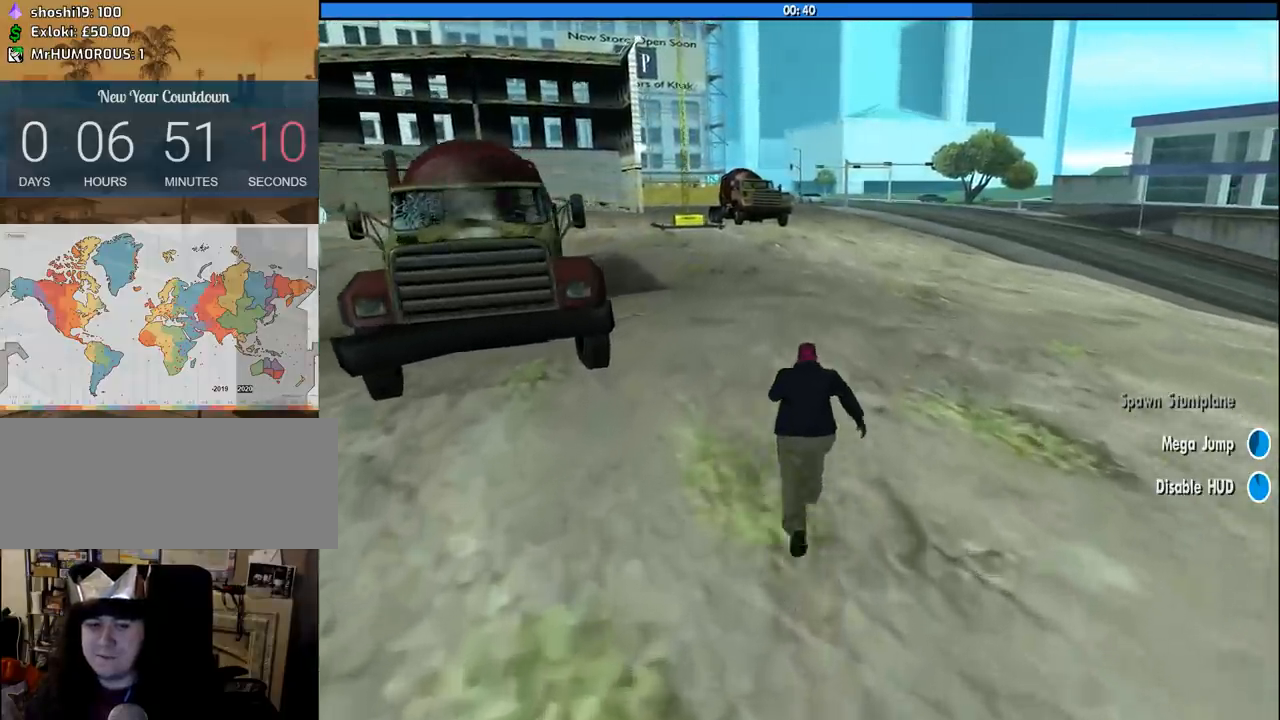
Gameplay with keyboard and mouse; each line is a JSON object with the keys and mouse buttons held at the frame after it. "events" lists presses ("down") and releases ("up") of "1", "2", "3", "4", "5", "6", "8", "a", "alt", "c", "ctrl", "d", "down", "e", "escape", "f", "f1", "f2", "f3", "g", "h", "left", "num2", "q", "r", "right", "s", "shift", "space", "tab", "up", "v", "w", "x", "z", "mouse_left", "mouse_middle", "mouse_right", "mouse_wheel_up" and "mouse_wheel_down" between this image and that frame as [ms after this image, input, new state], when the widget could be followed in between. "mouse_left", "mouse_middle", "mouse_right", "mouse_wheel_up", "mouse_wheel_down" = the "left", "middle", "right", "wheel_up", "wheel_down" buttons of the "mouse" list. No other keys are recorded. Mouse movement is not recorded.
{"keys": ["w"], "mouse": [], "events": [[16, "space", "up"], [100, "space", "down"], [200, "space", "up"], [300, "space", "down"], [350, "space", "up"], [433, "space", "down"], [483, "space", "up"]]}
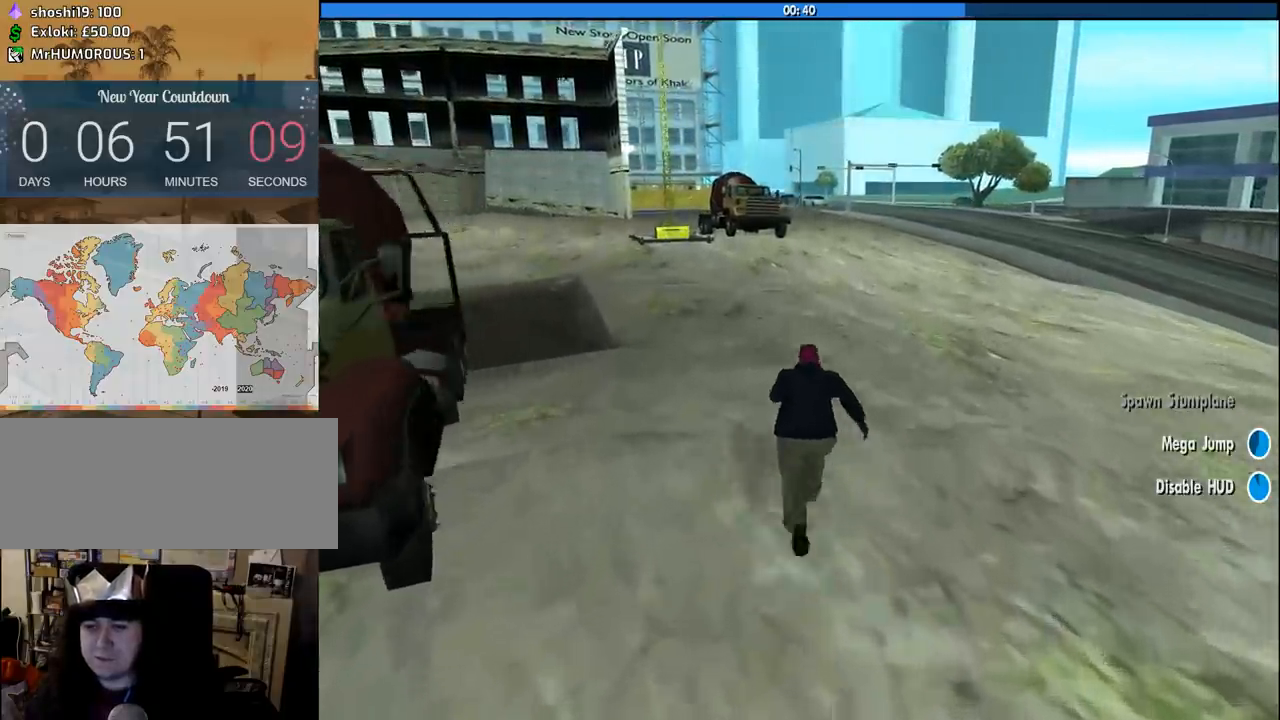
{"keys": ["w"], "mouse": [], "events": [[83, "space", "down"], [166, "space", "up"], [266, "space", "down"], [316, "space", "up"], [400, "space", "down"], [500, "space", "up"]]}
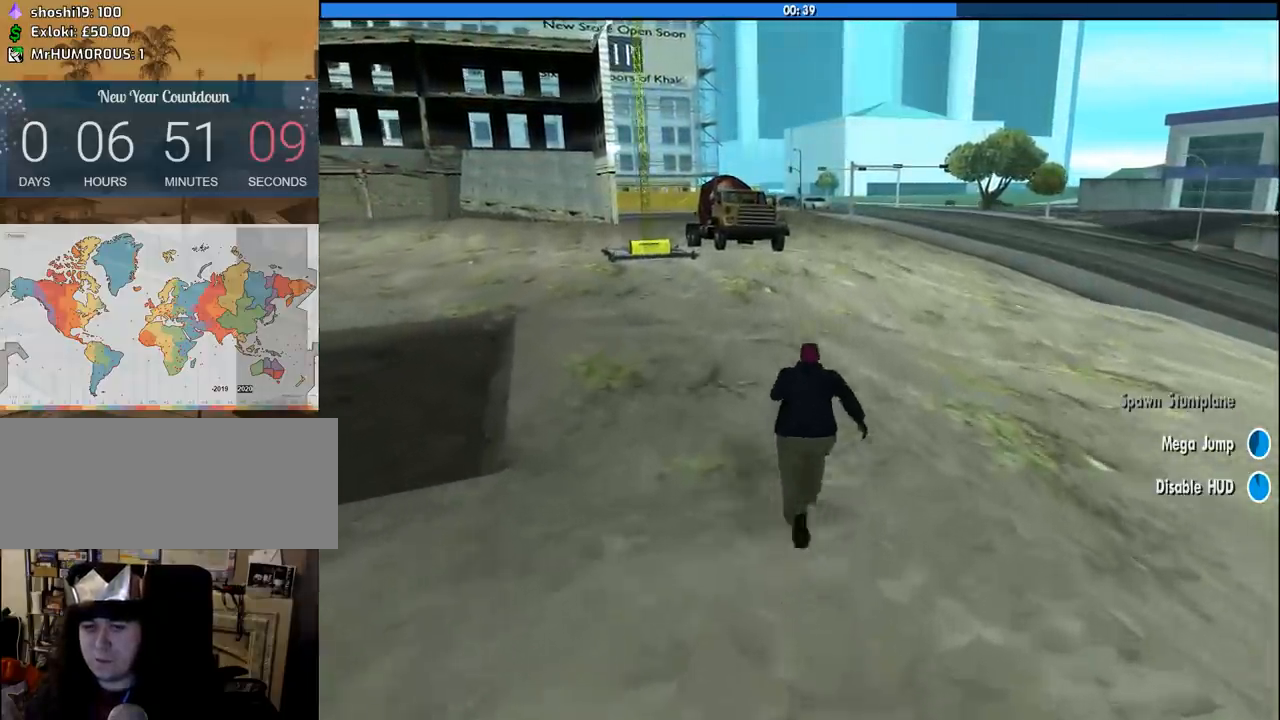
{"keys": ["w"], "mouse": [], "events": [[100, "space", "down"], [133, "space", "up"], [233, "space", "down"], [283, "space", "up"], [366, "space", "down"], [466, "space", "up"]]}
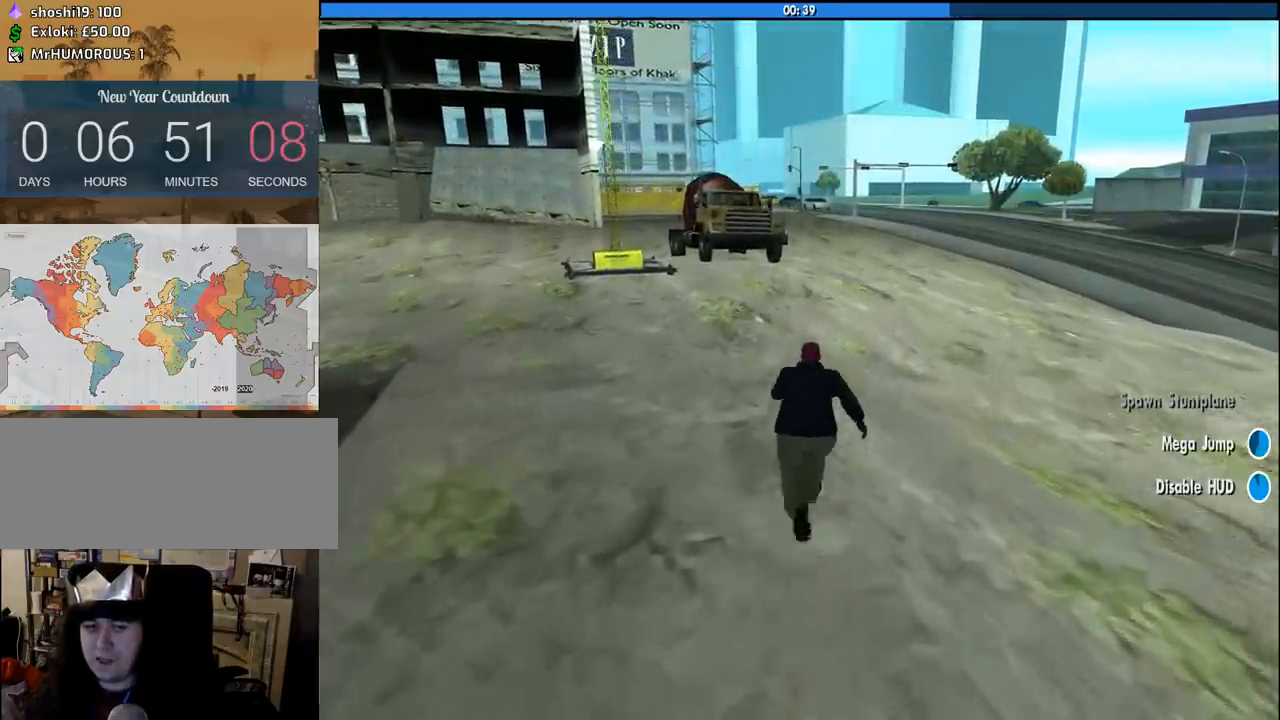
{"keys": ["w"], "mouse": [], "events": [[66, "space", "down"], [100, "space", "up"], [200, "space", "down"], [300, "space", "up"], [333, "space", "down"], [433, "space", "up"]]}
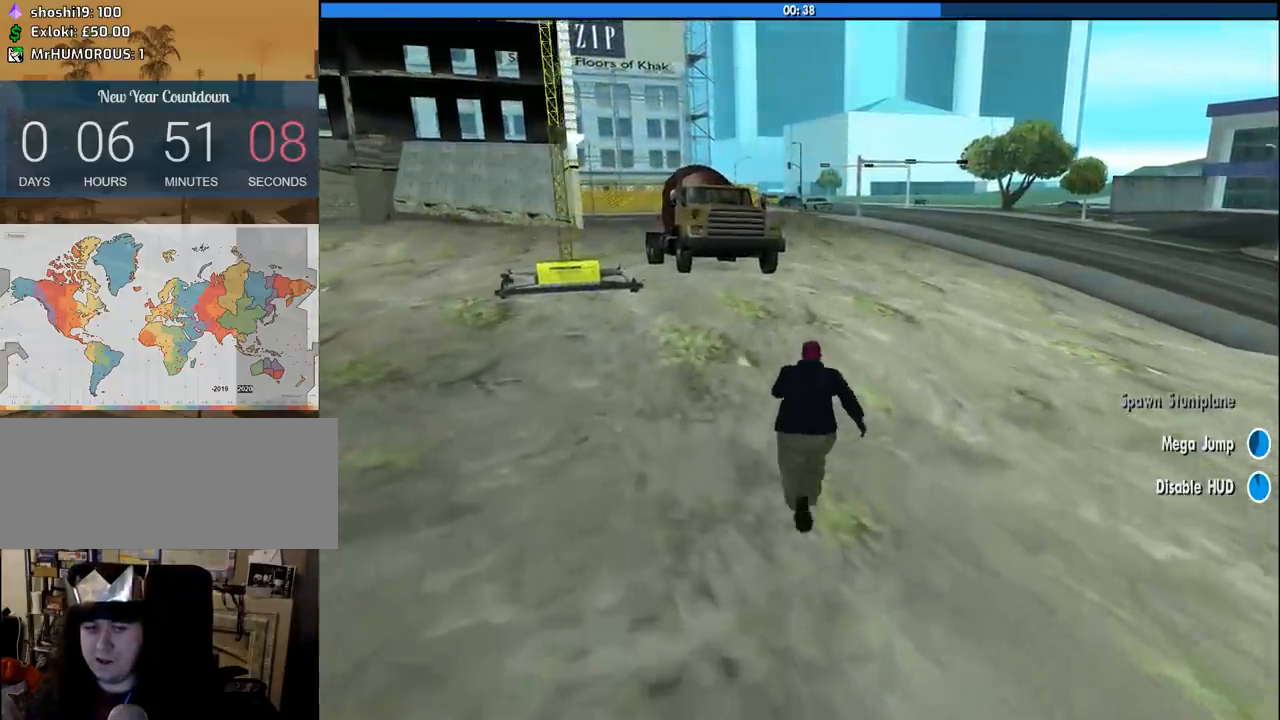
{"keys": ["space", "w"], "mouse": [], "events": [[33, "space", "down"], [83, "space", "up"], [166, "space", "down"], [266, "space", "up"], [350, "space", "down"], [400, "space", "up"], [500, "space", "down"]]}
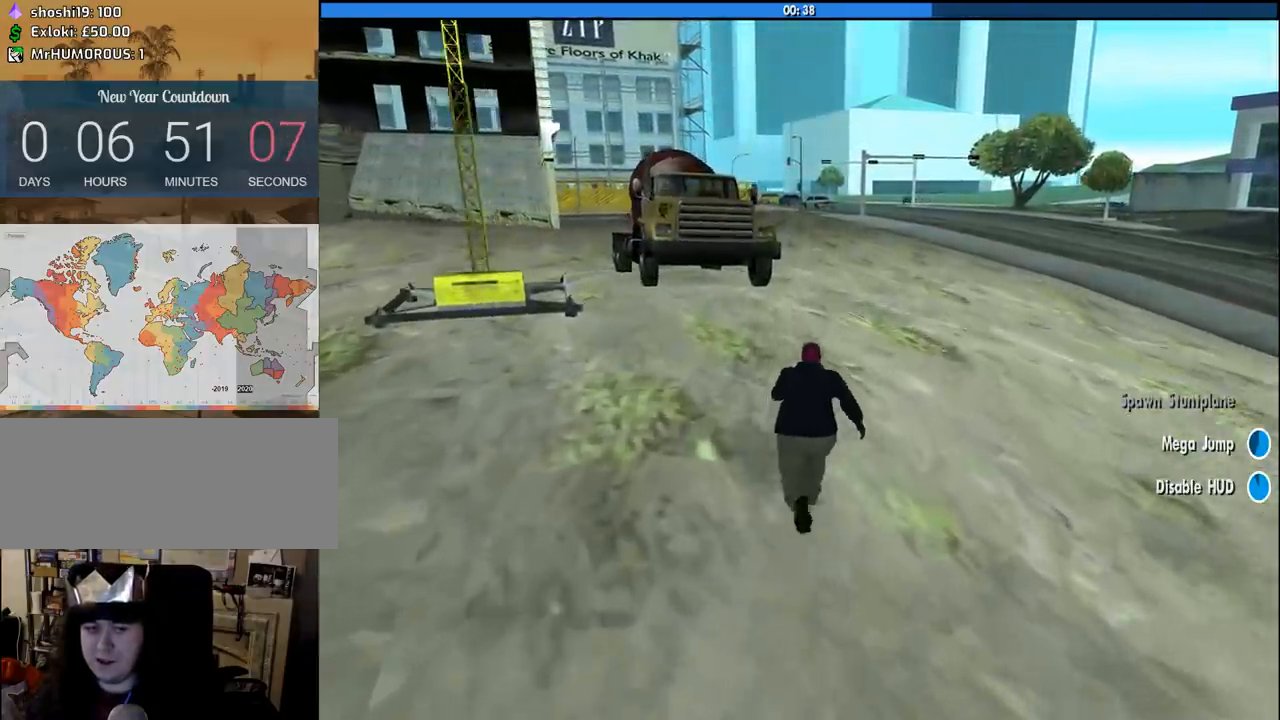
{"keys": ["w"], "mouse": [], "events": [[83, "space", "up"], [183, "space", "down"], [233, "space", "up"], [333, "space", "down"], [416, "space", "up"]]}
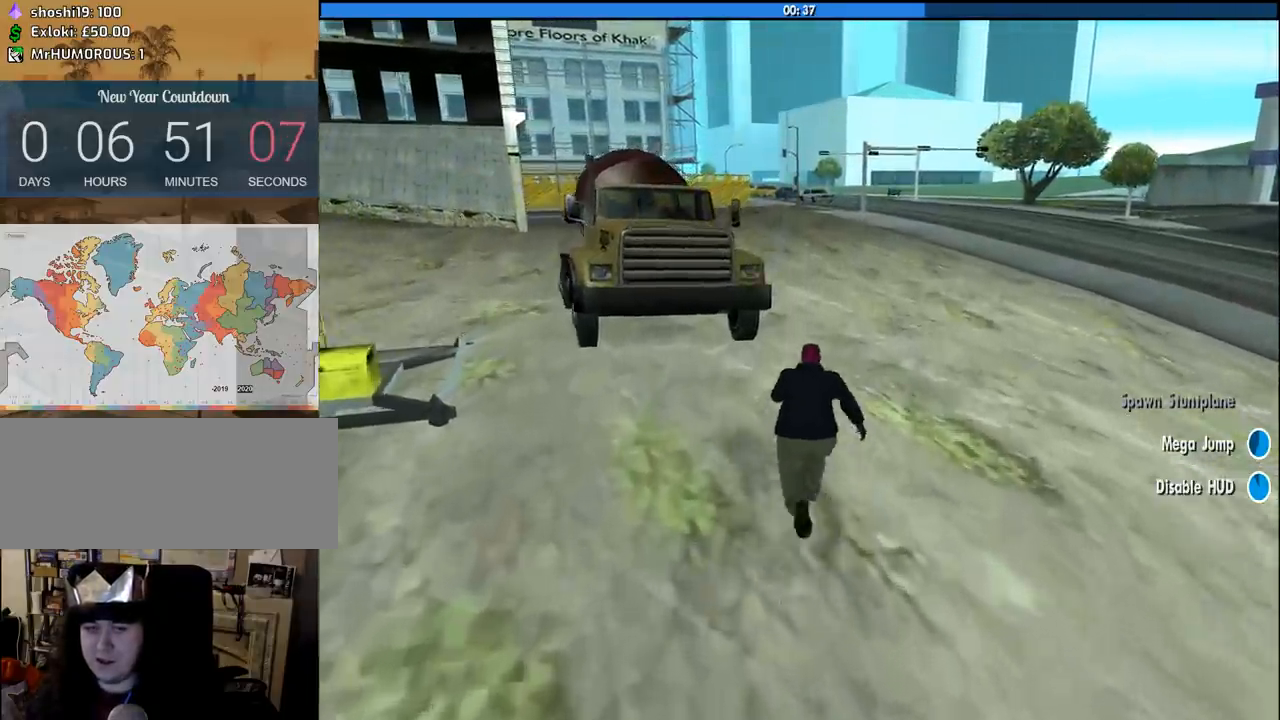
{"keys": ["w"], "mouse": [], "events": [[16, "space", "down"], [100, "space", "up"], [200, "space", "down"], [250, "space", "up"], [383, "space", "down"], [483, "space", "up"]]}
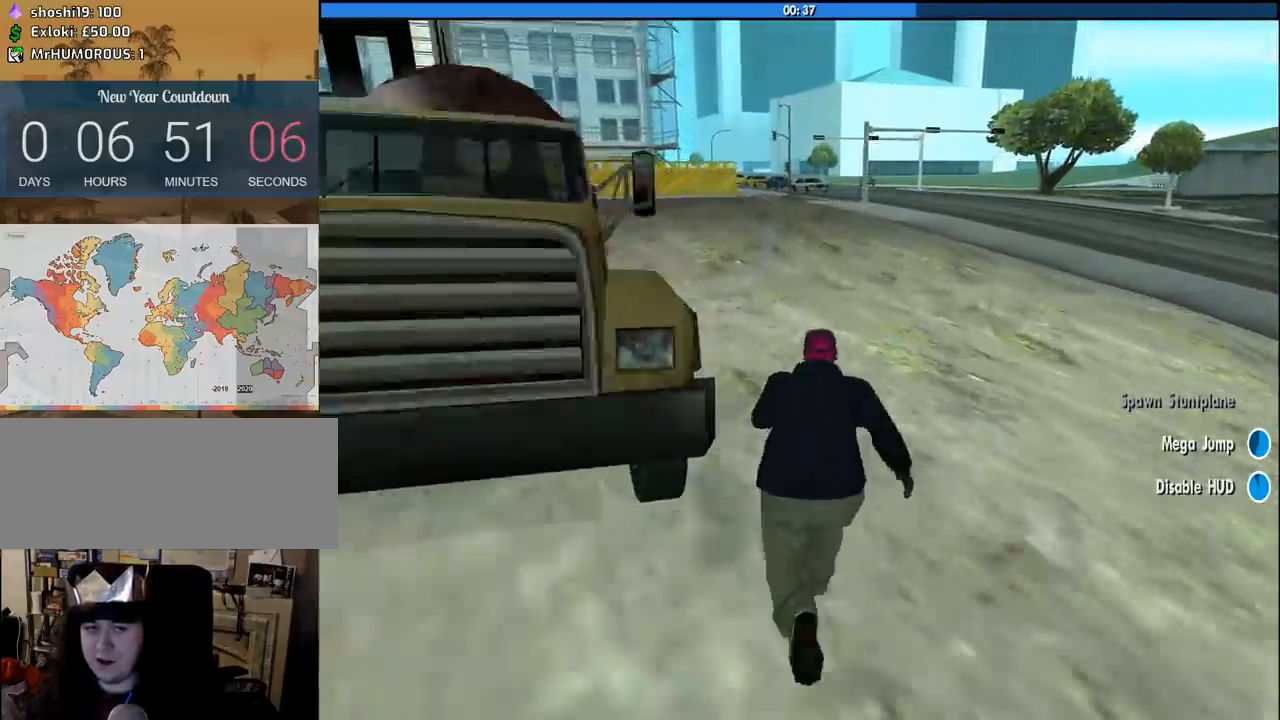
{"keys": [], "mouse": [], "events": [[83, "a", "down"], [83, "space", "down"], [166, "space", "up"], [216, "f", "down"], [216, "space", "down"], [316, "space", "up"], [316, "w", "up"], [350, "a", "up"], [350, "f", "up"]]}
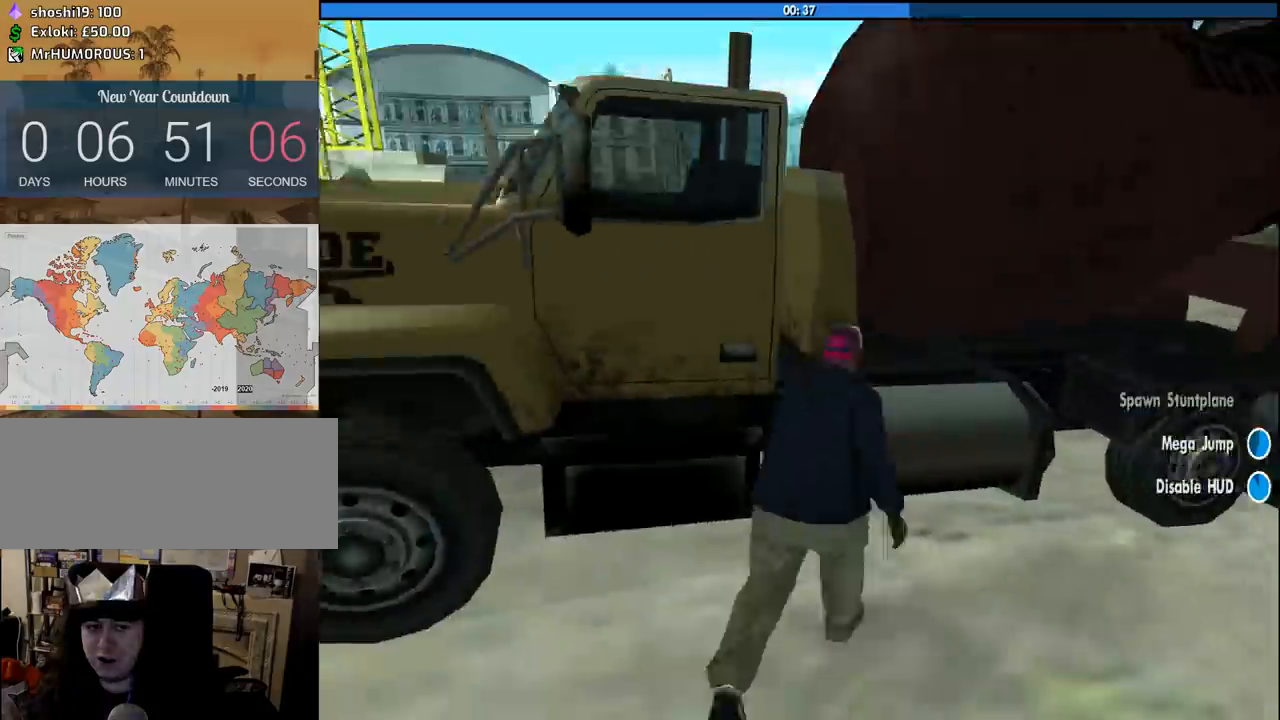
{"keys": [], "mouse": [], "events": []}
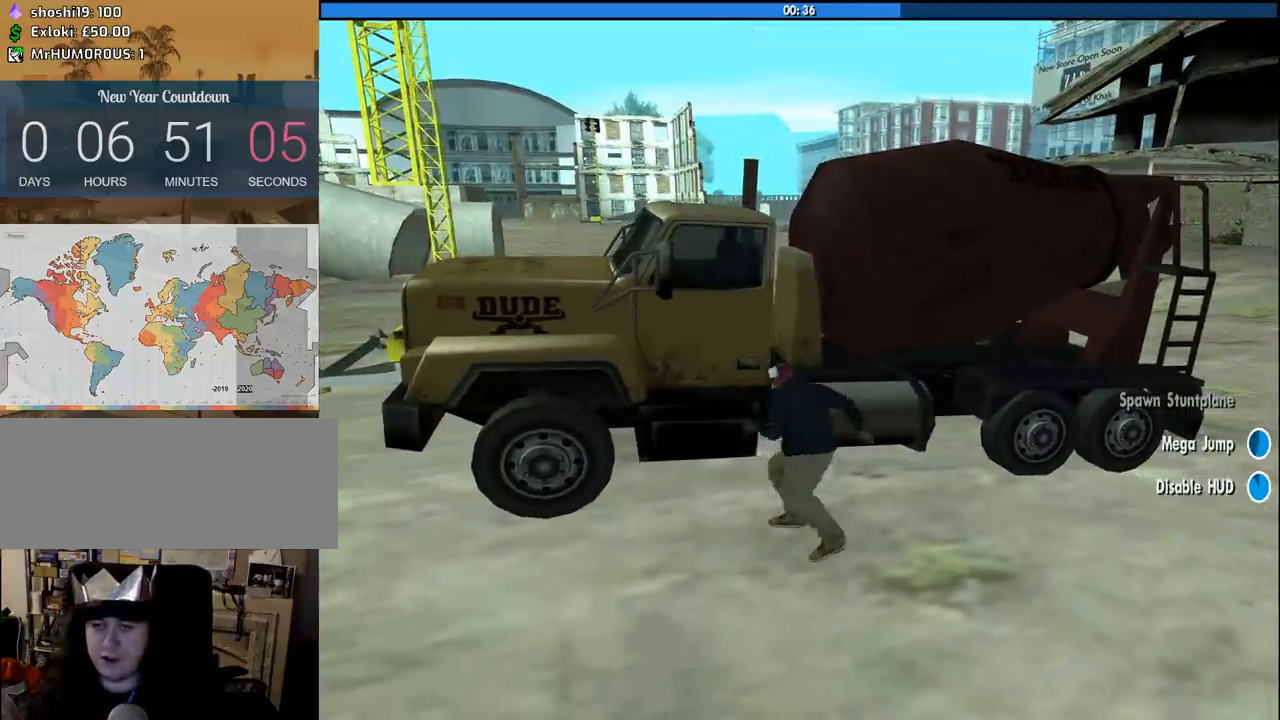
{"keys": [], "mouse": [], "events": []}
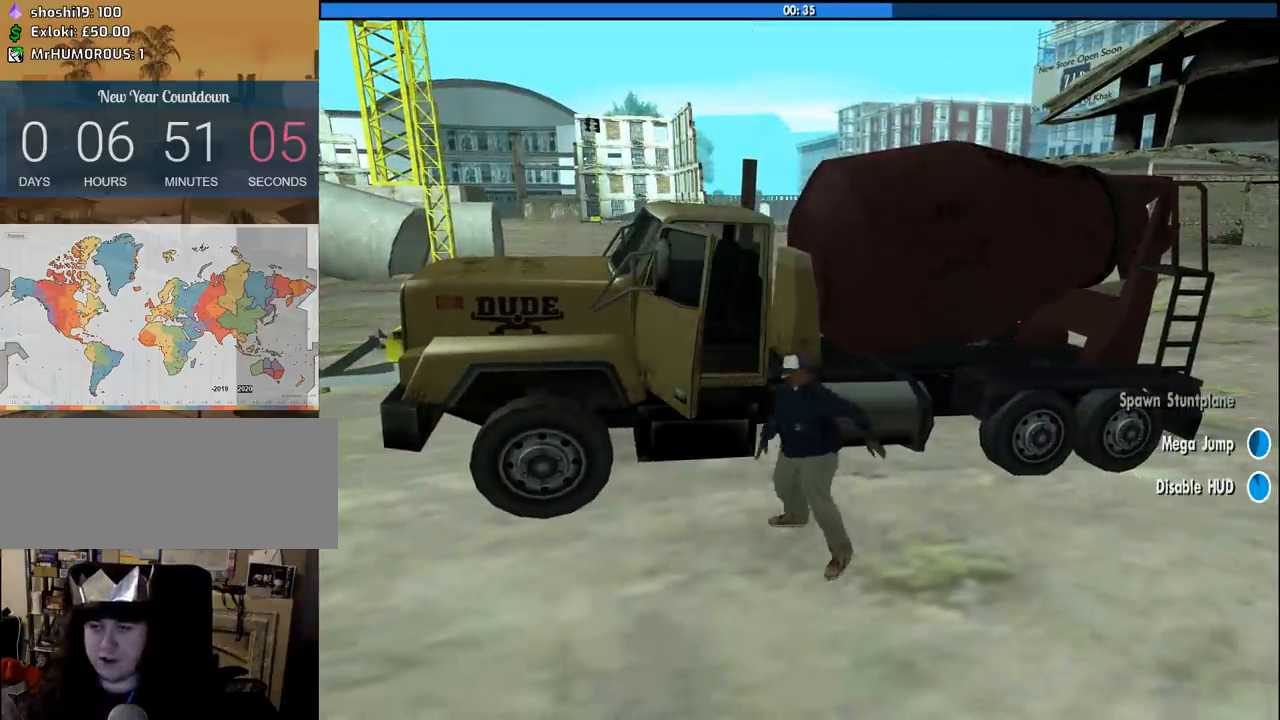
{"keys": [], "mouse": [], "events": []}
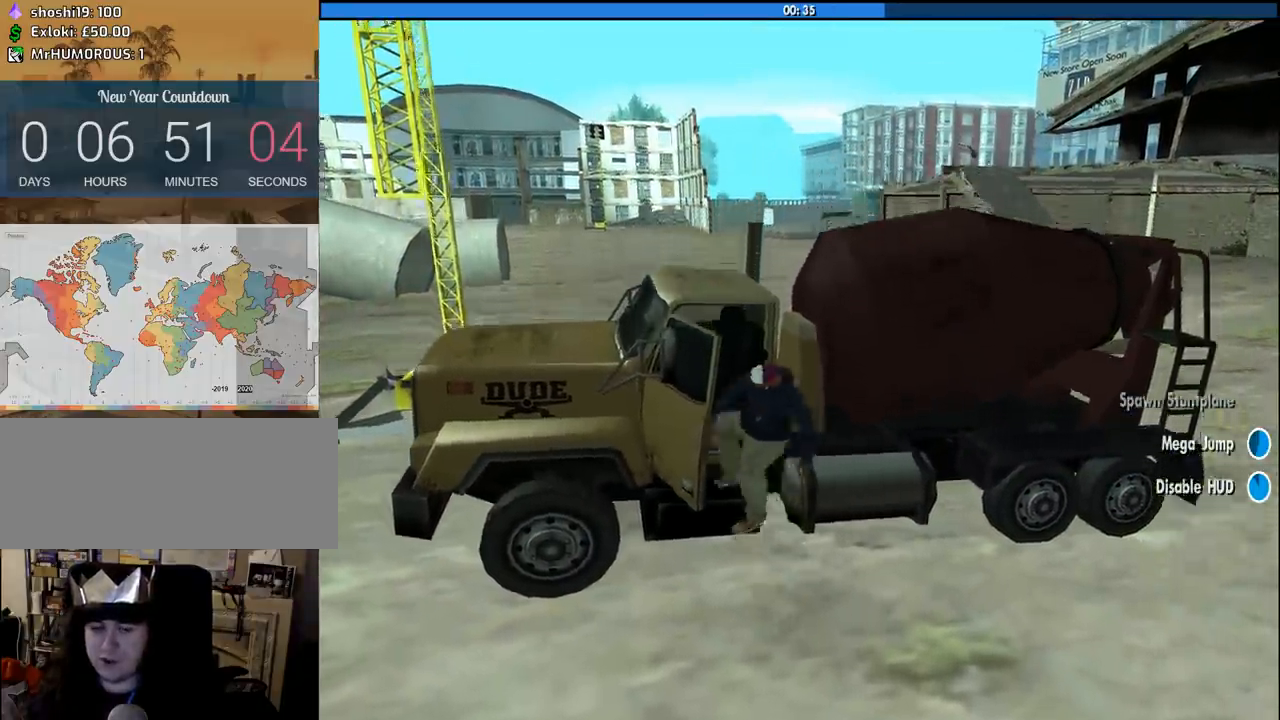
{"keys": ["6", "shift", "w"], "mouse": [], "events": [[50, "6", "down"], [50, "shift", "down"], [50, "w", "down"]]}
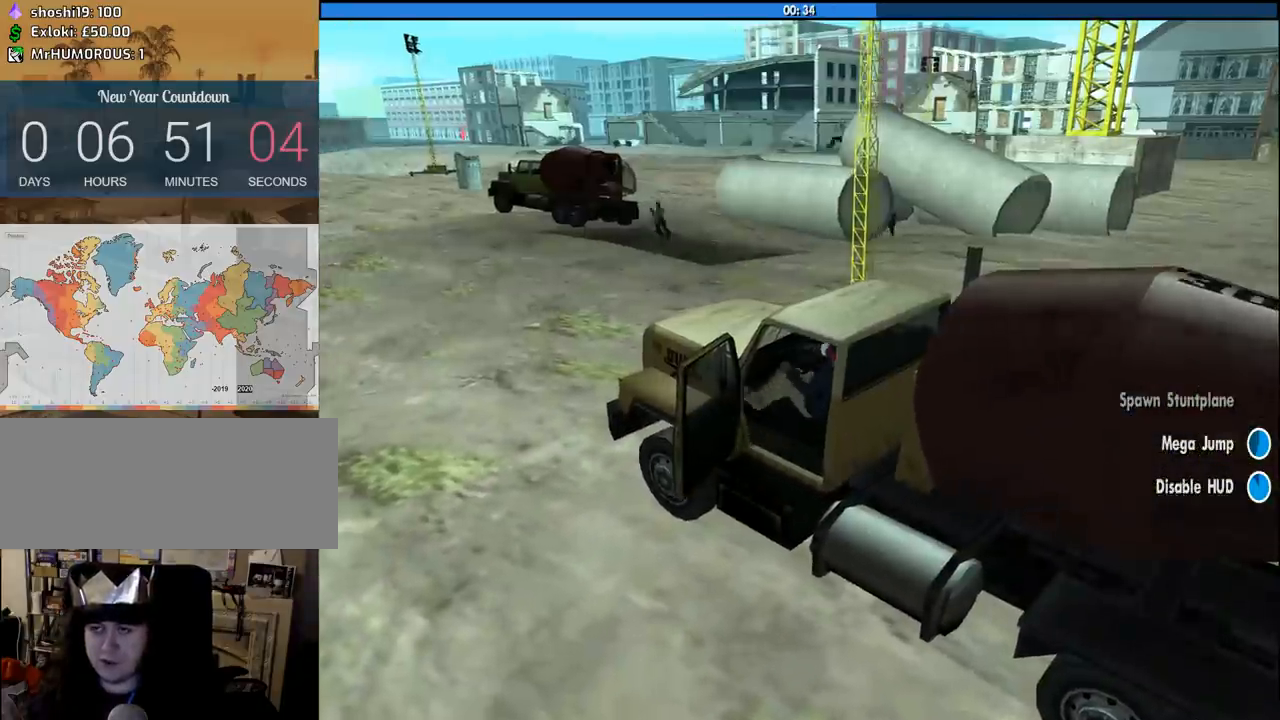
{"keys": ["6", "shift", "w"], "mouse": [], "events": []}
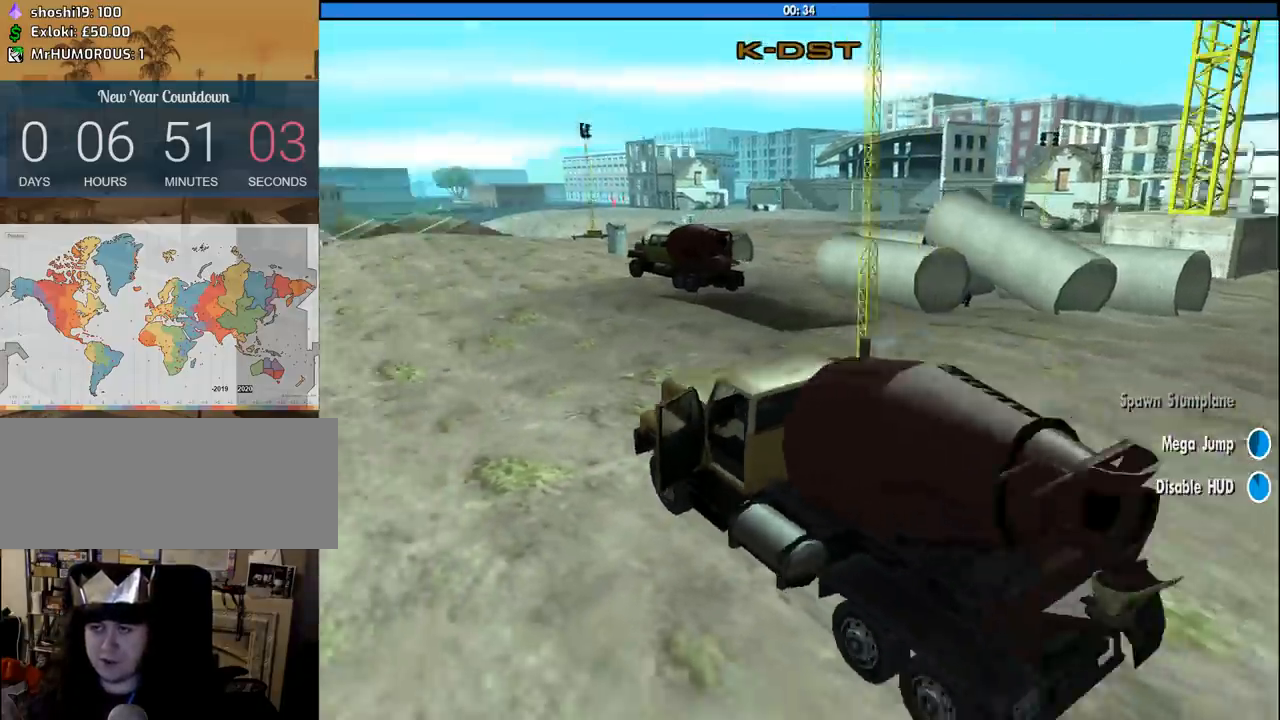
{"keys": ["w"], "mouse": [], "events": [[166, "shift", "up"], [400, "6", "up"]]}
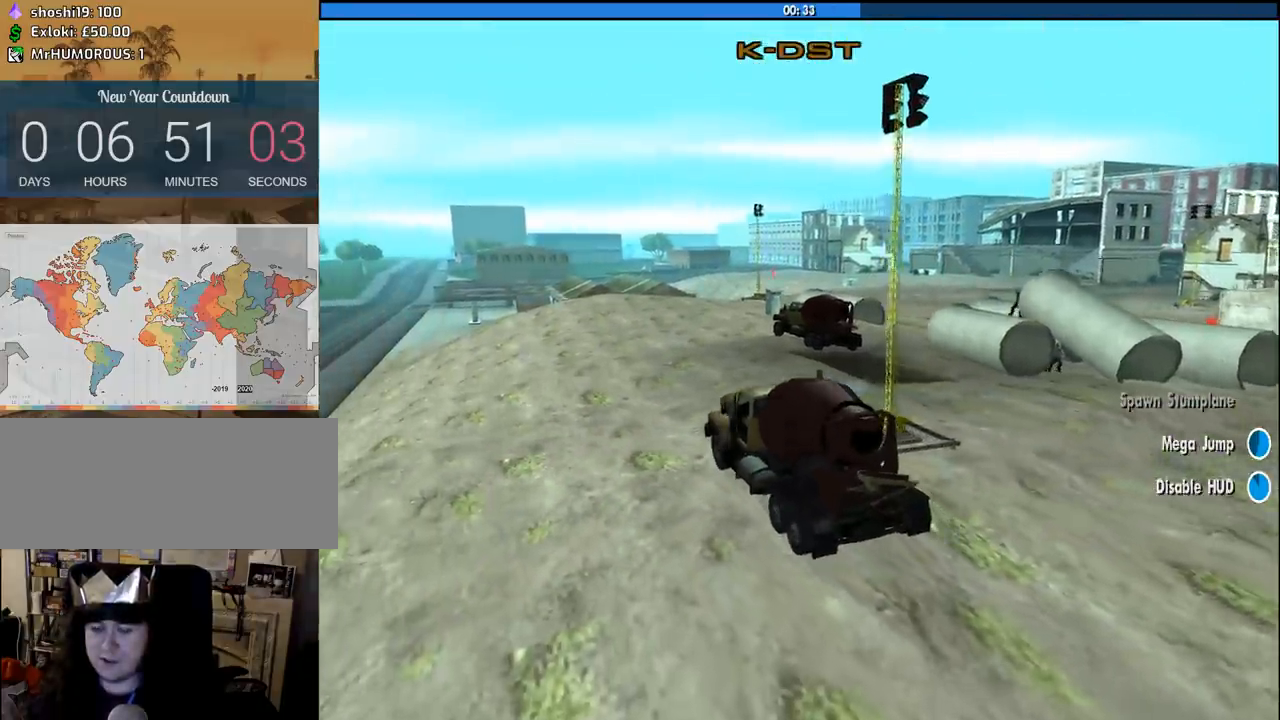
{"keys": ["w"], "mouse": [], "events": []}
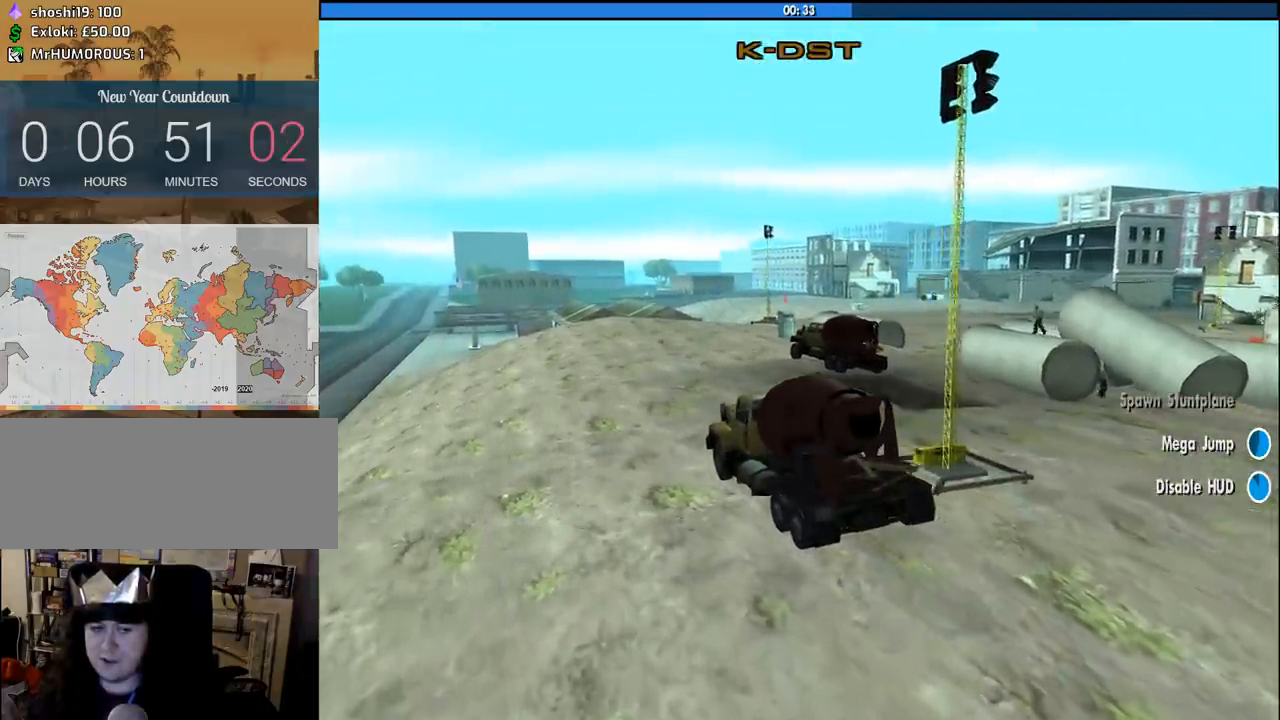
{"keys": ["w"], "mouse": [], "events": []}
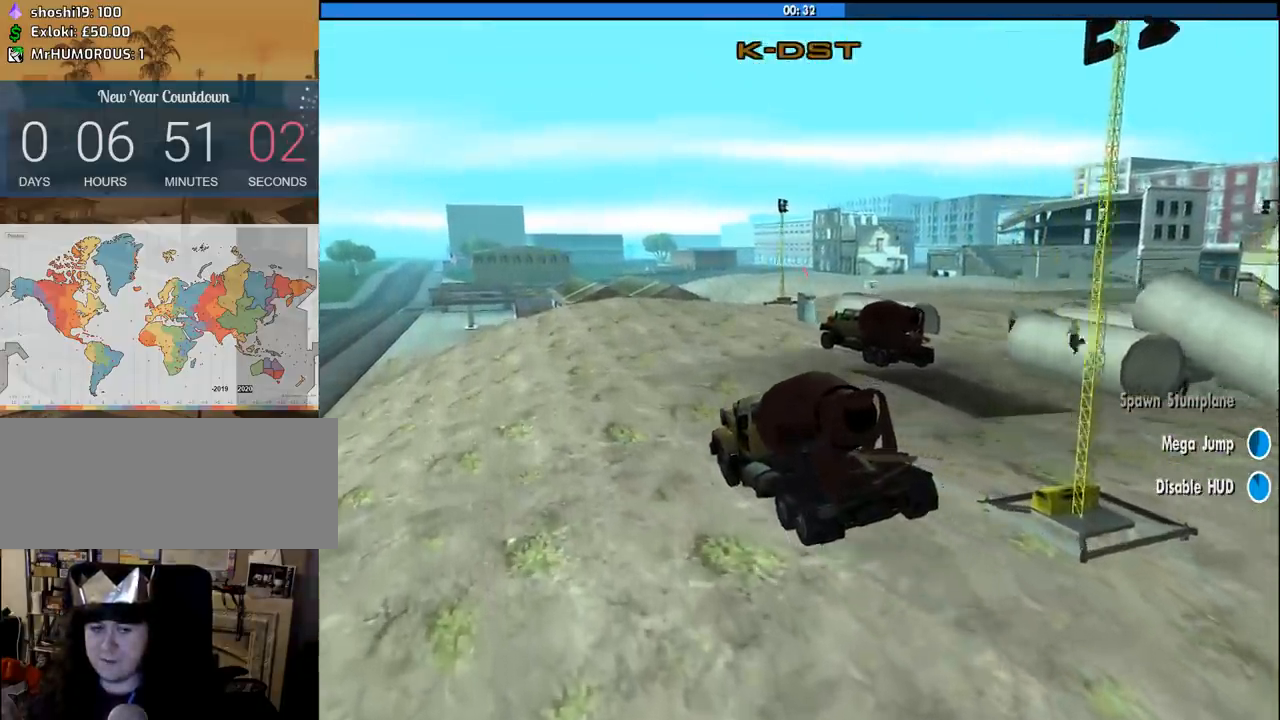
{"keys": ["d", "w"], "mouse": [], "events": [[400, "d", "down"]]}
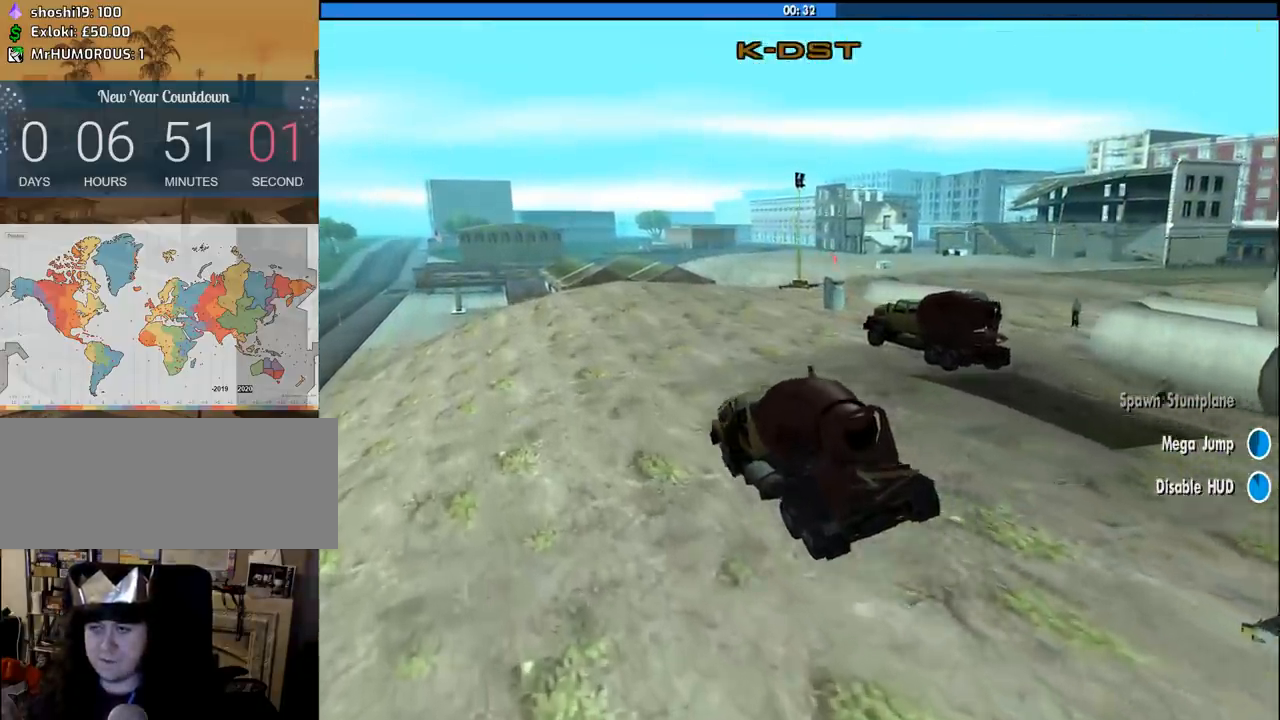
{"keys": ["d", "w"], "mouse": [], "events": []}
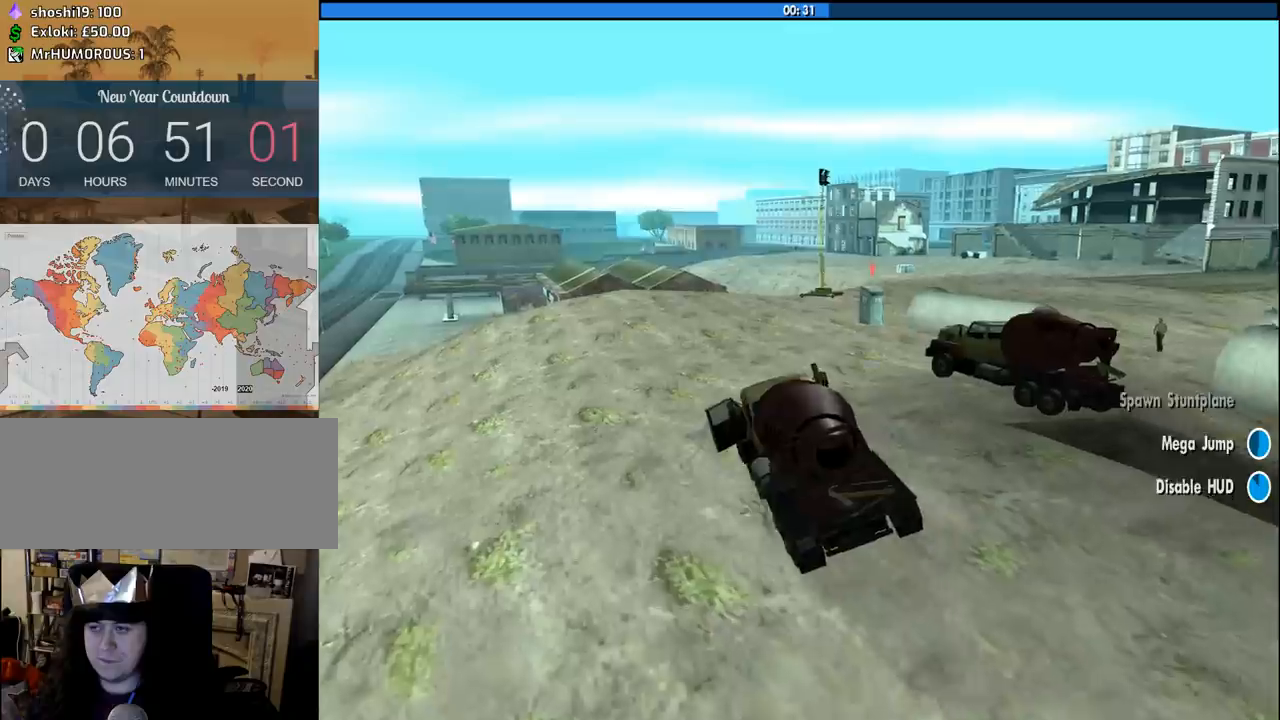
{"keys": ["d", "w"], "mouse": [], "events": [[150, "d", "up"], [383, "d", "down"]]}
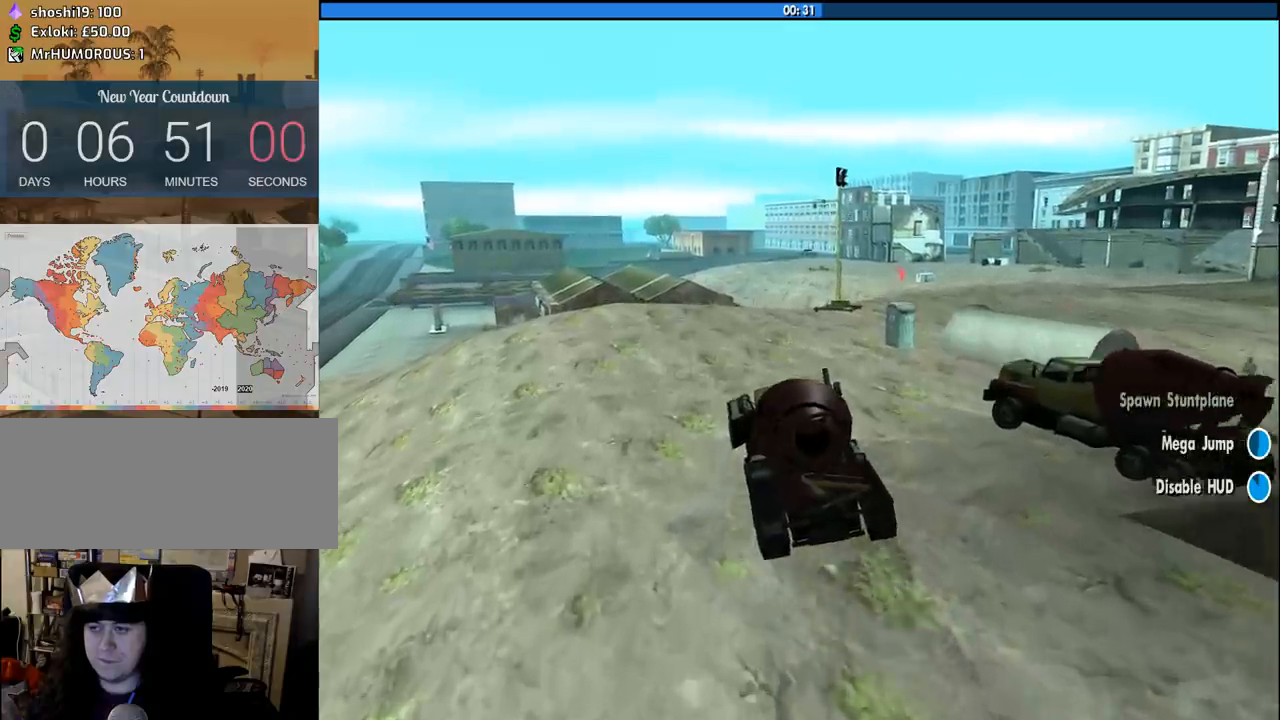
{"keys": ["d", "w"], "mouse": [], "events": [[33, "d", "up"], [166, "d", "down"], [266, "d", "up"], [366, "d", "down"]]}
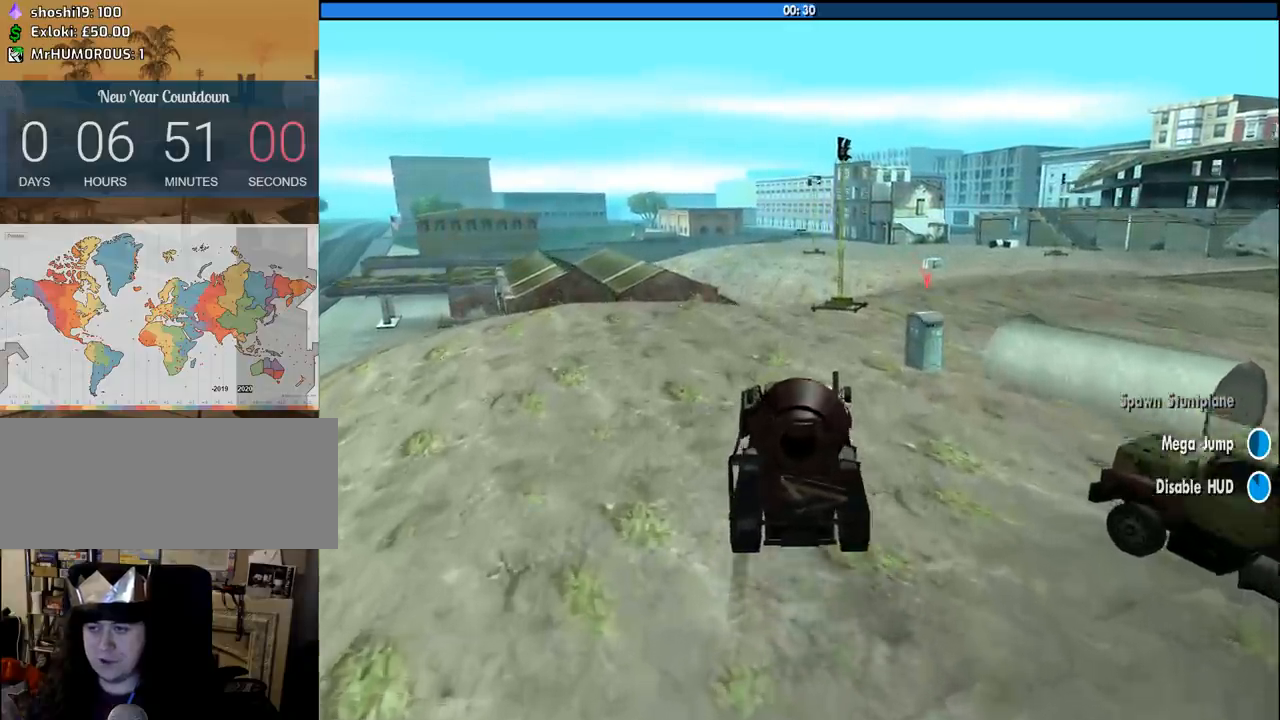
{"keys": ["w"], "mouse": [], "events": [[83, "d", "up"]]}
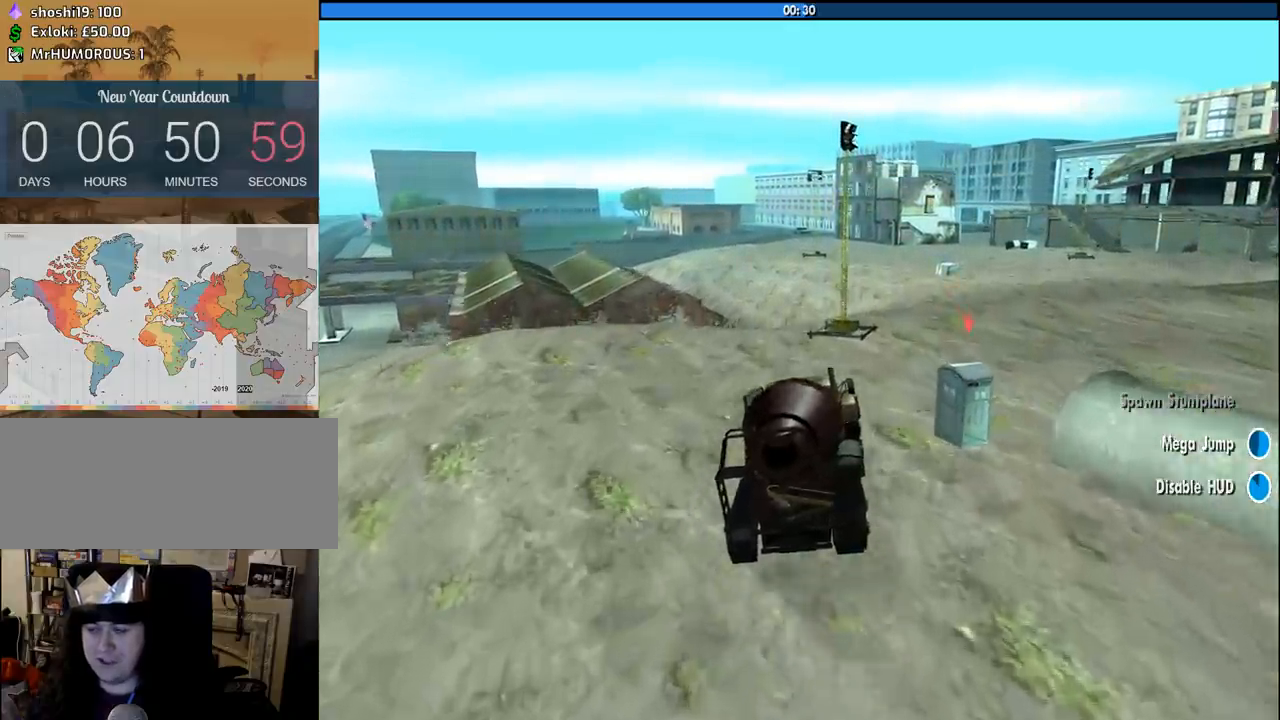
{"keys": ["s", "space"], "mouse": [], "events": [[66, "w", "up"], [200, "s", "down"], [200, "space", "down"]]}
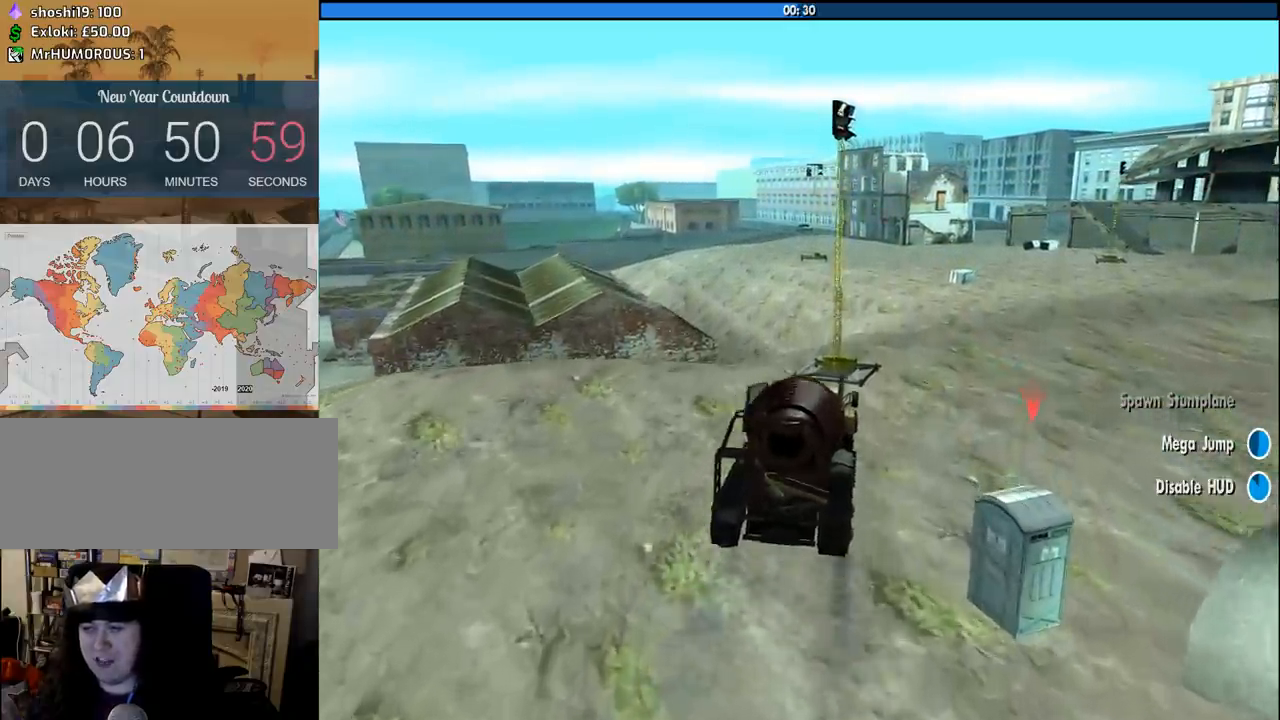
{"keys": ["a", "s", "space"], "mouse": [], "events": [[33, "a", "down"], [33, "s", "up"], [500, "s", "down"]]}
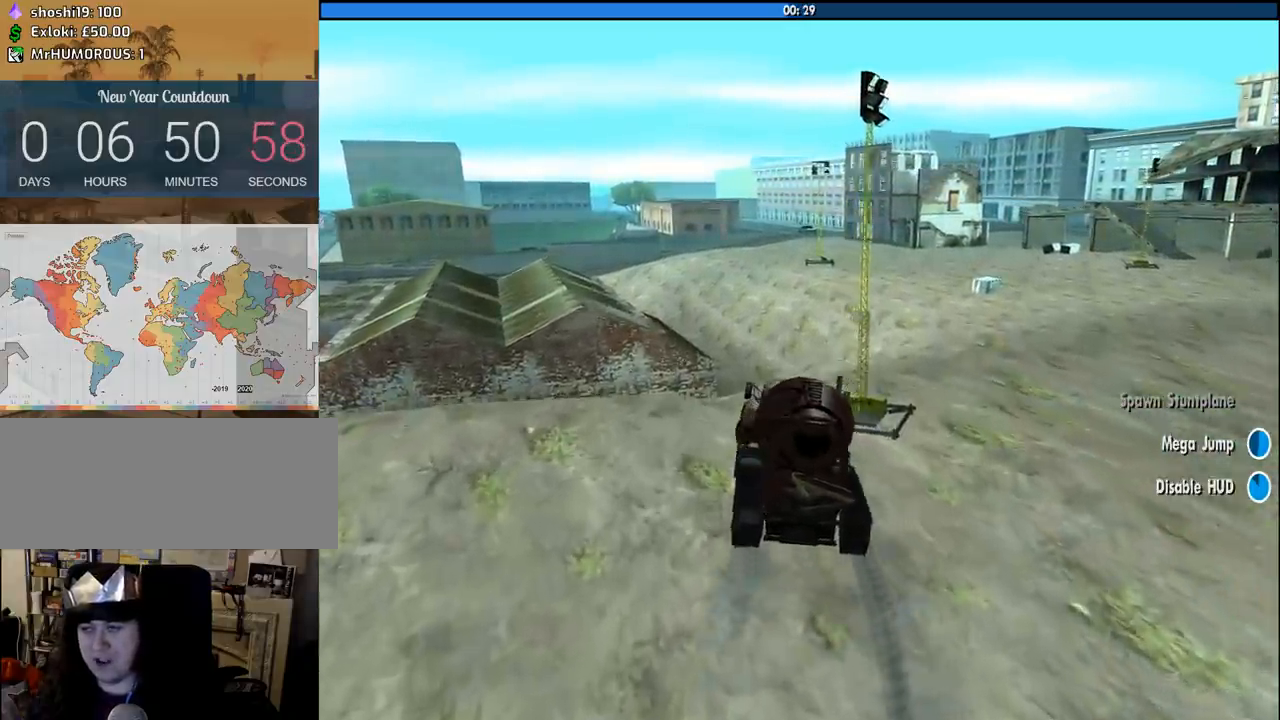
{"keys": ["s"], "mouse": [], "events": [[133, "a", "up"], [233, "space", "up"]]}
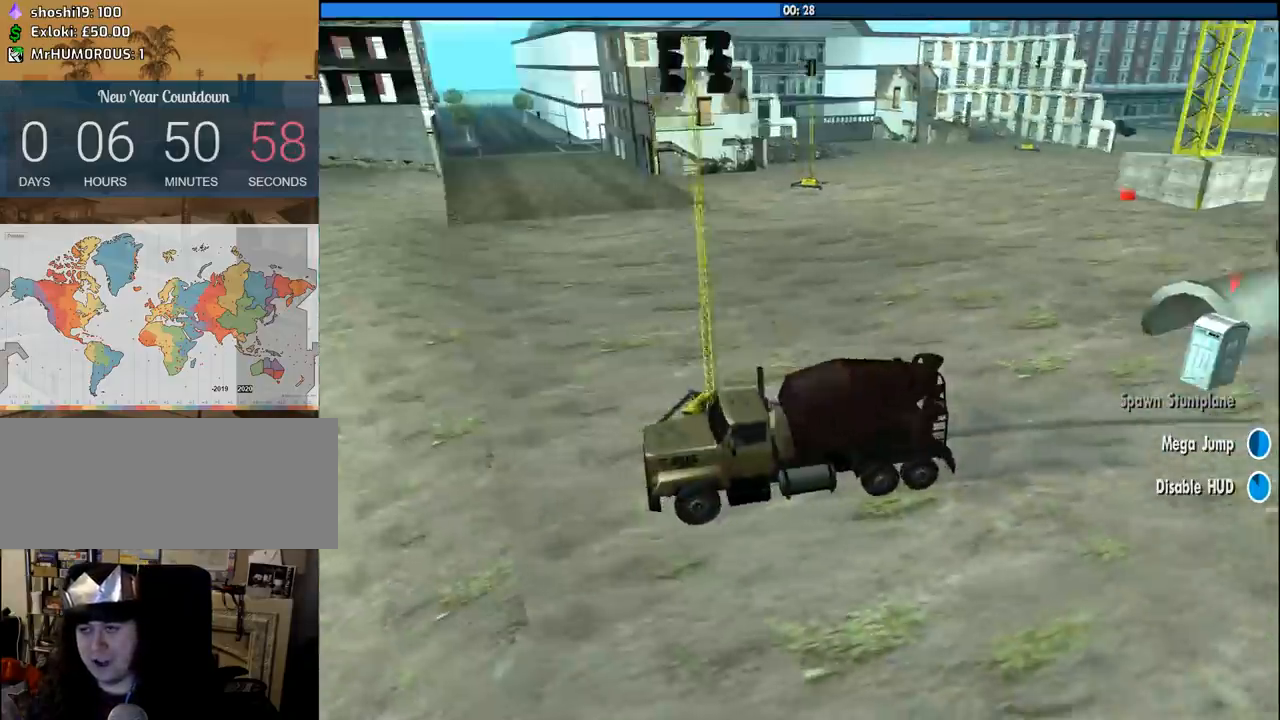
{"keys": ["d", "s"], "mouse": [], "events": [[66, "d", "down"]]}
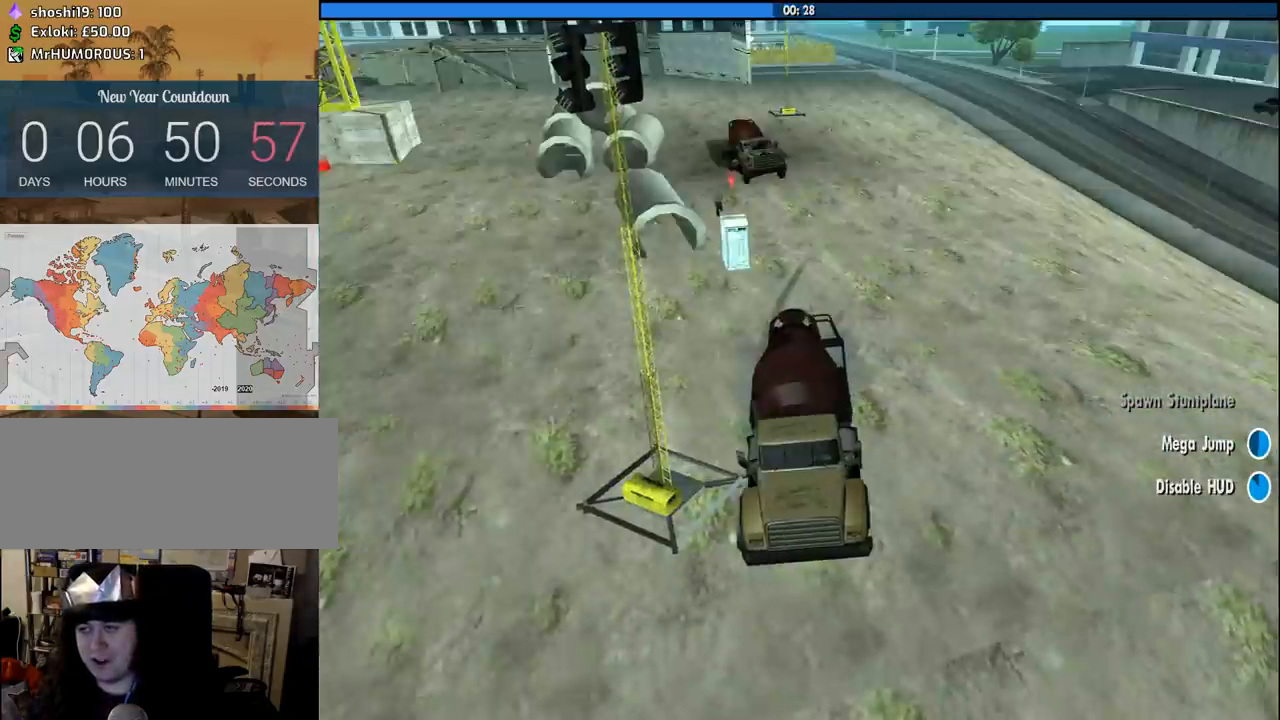
{"keys": ["d", "s"], "mouse": [], "events": []}
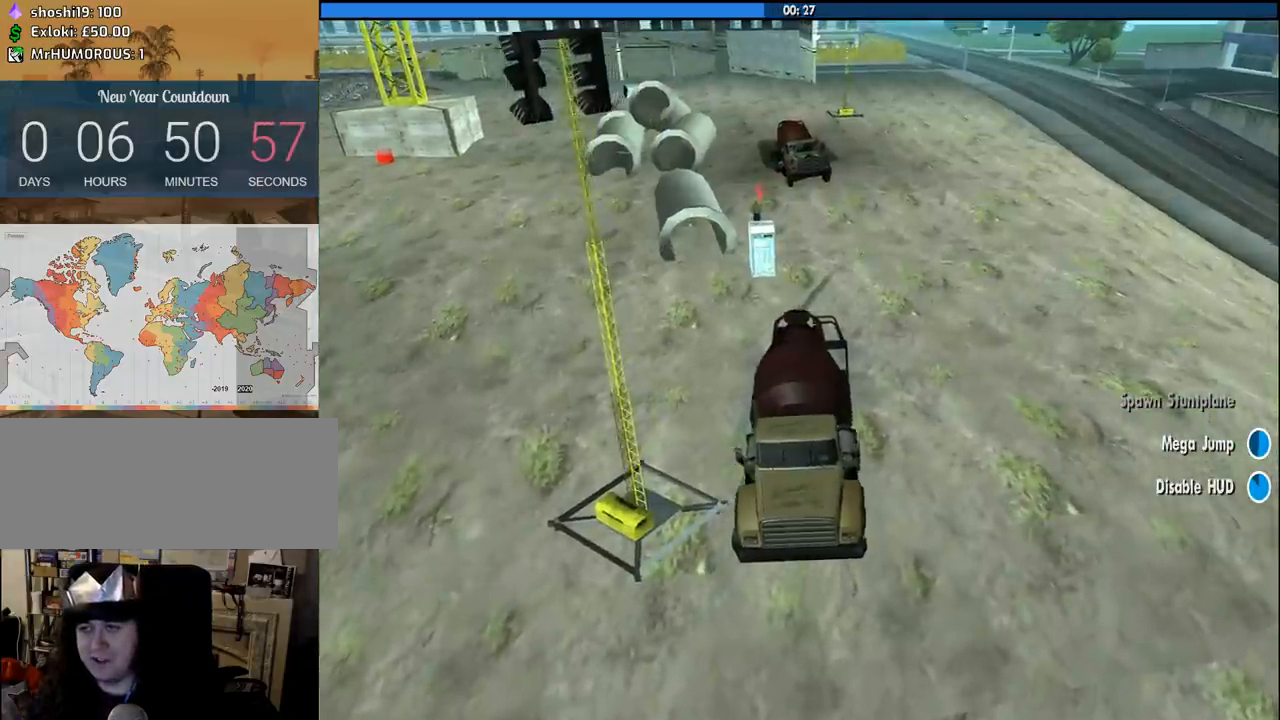
{"keys": ["s"], "mouse": [], "events": [[183, "d", "up"]]}